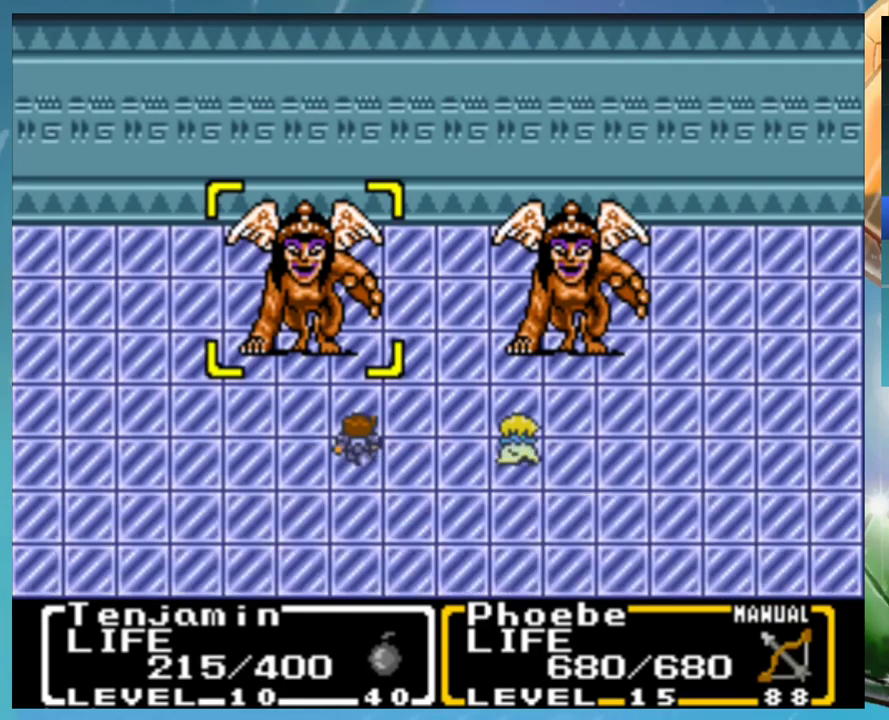
Gameplay with a controller (Nintendo layout); each line is a JSON object with the inputs held at the frame after it. "events" lists button and stick changes between this image and that frame as [ms after this image, input, new state], when the widget could be followed in between. Not read: DPAD_UP L1 L3 R3.
{"buttons": ["B"], "events": [[467, "B", "down"]]}
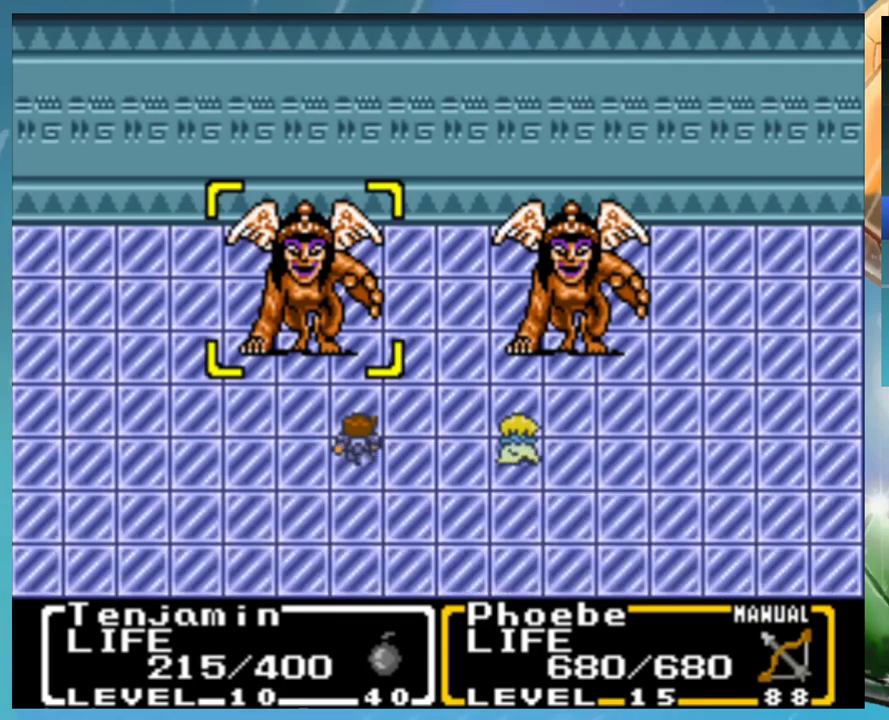
{"buttons": [], "events": [[50, "B", "up"]]}
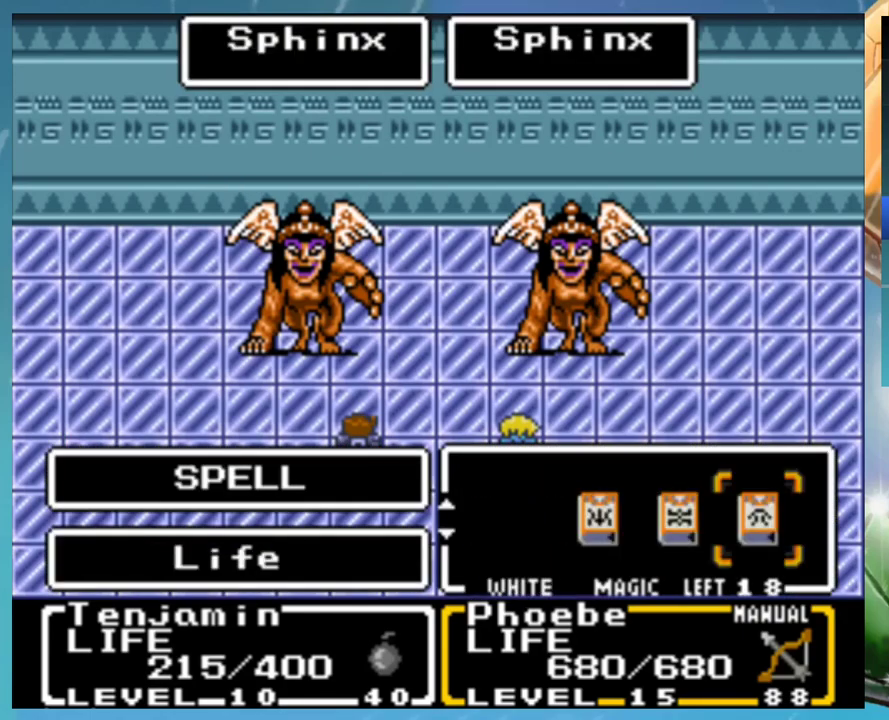
{"buttons": [], "events": []}
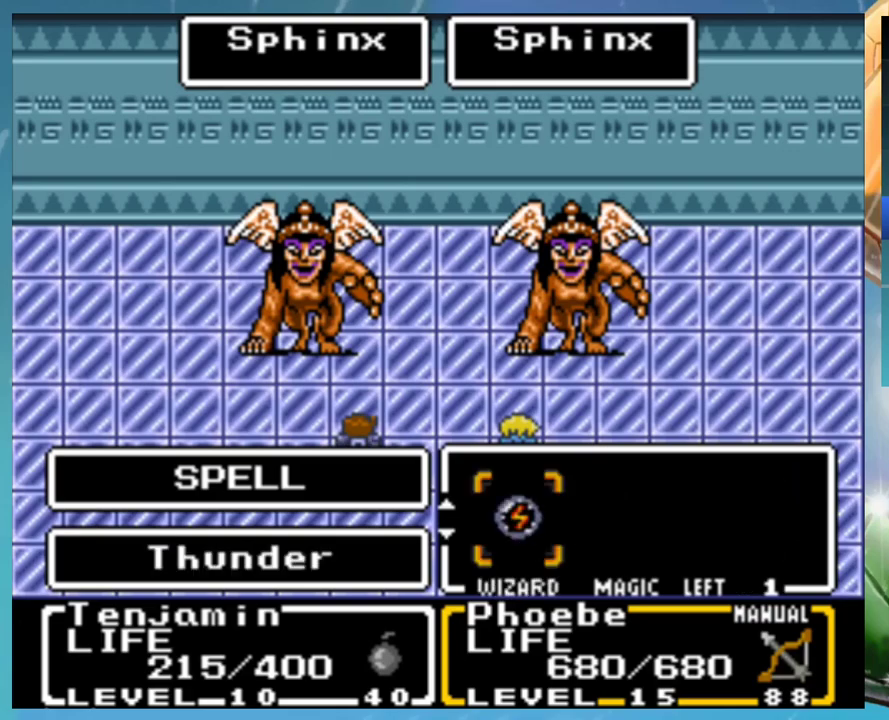
{"buttons": [], "events": [[100, "A", "down"], [150, "A", "up"]]}